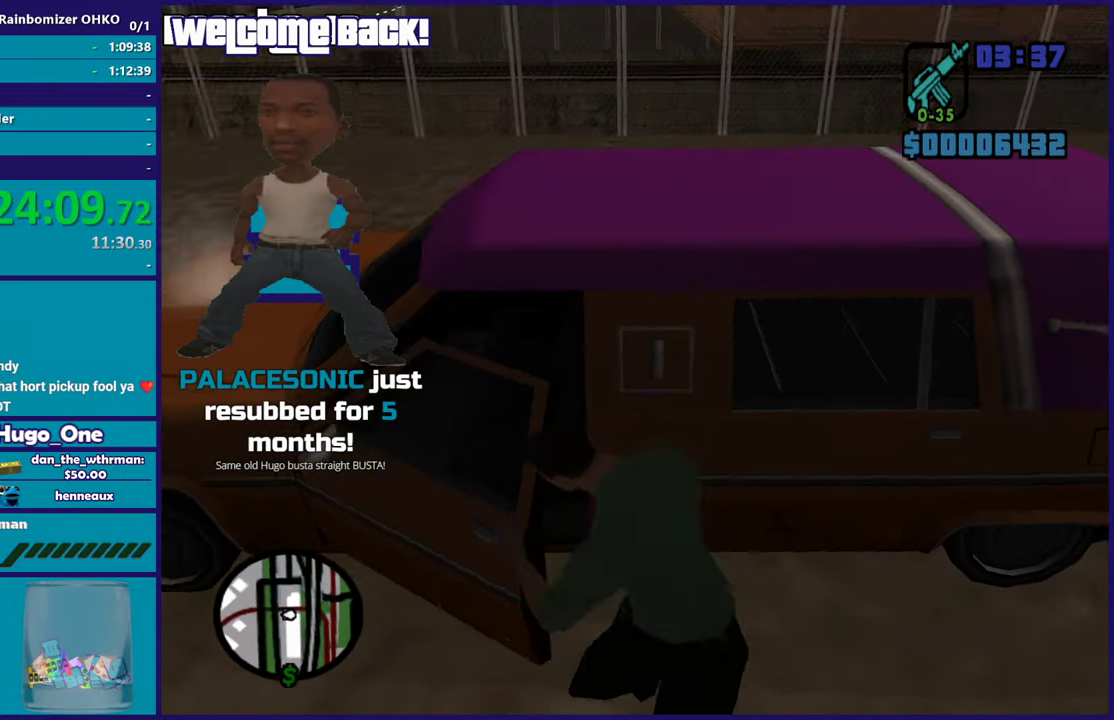
Gameplay with a controller (Xbox layout); each line is a JSON object with the inputs held at the frame after it. "events" lists button and stick changes between this image and that frame as [ms after this image, input, new state], when the widget could be followed in between. This document gives stick clicks only as held states, not as events.
{"buttons": [], "left_stick": "center", "right_stick": "up-right", "events": [[134, "right_stick", "up-right"], [251, "right_stick", "center"], [401, "right_stick", "up-right"]]}
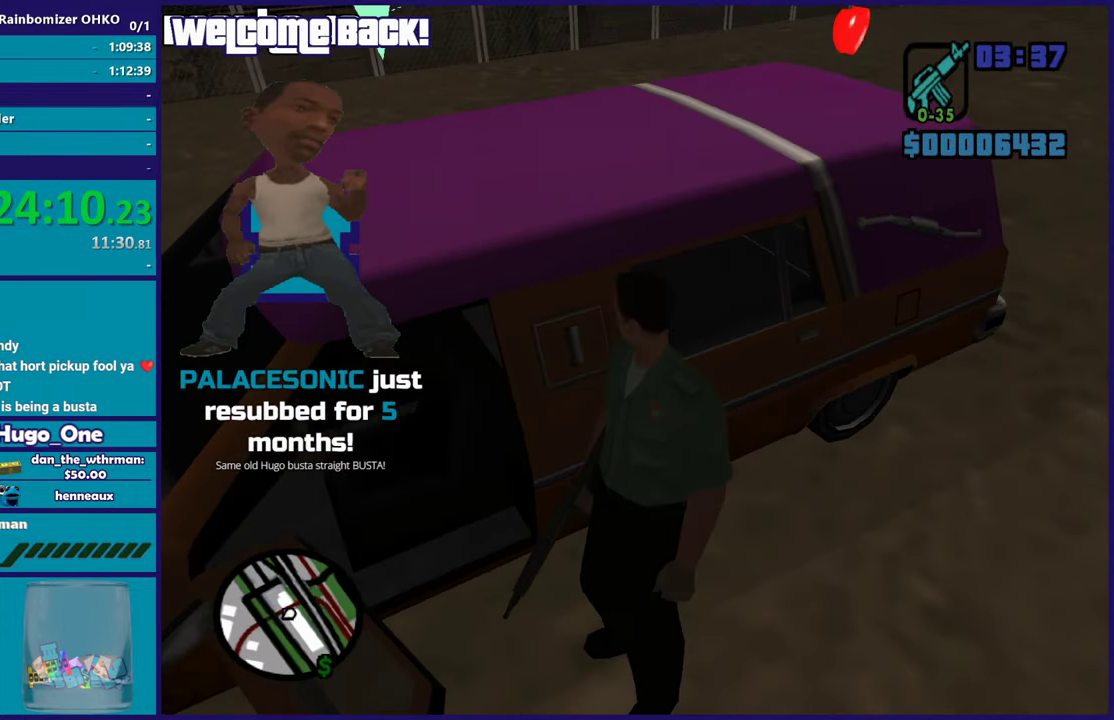
{"buttons": [], "left_stick": "center", "right_stick": "up-right", "events": [[67, "right_stick", "right"], [150, "right_stick", "down"], [284, "right_stick", "center"], [384, "right_stick", "down-left"], [500, "right_stick", "up-right"]]}
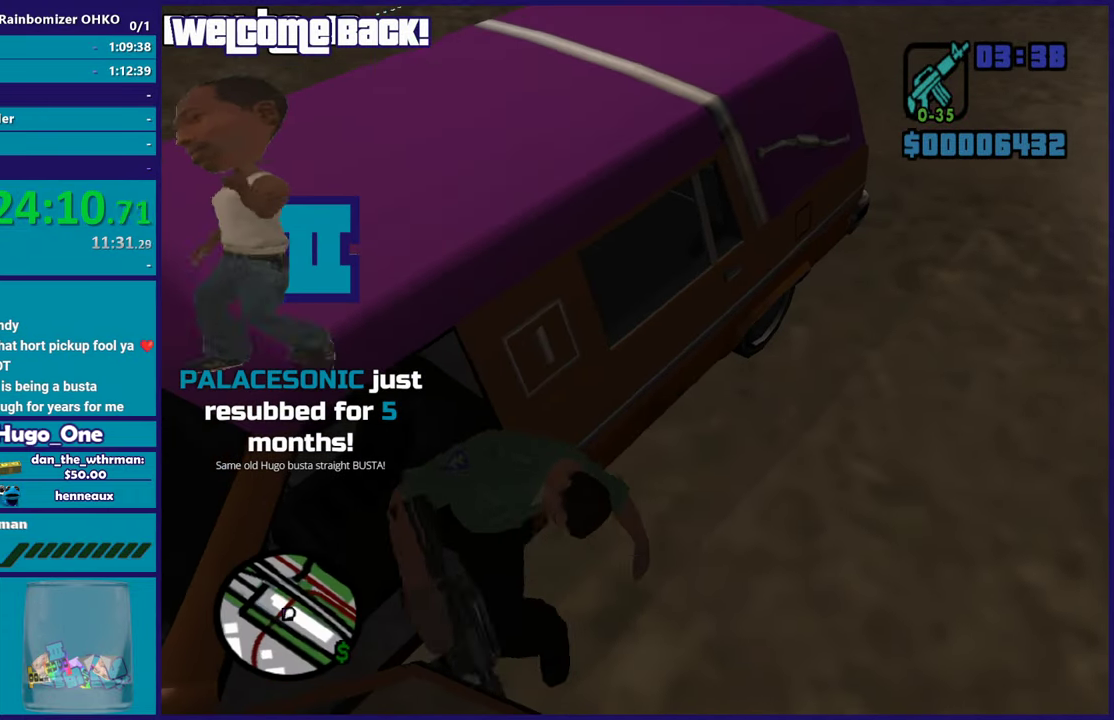
{"buttons": [], "left_stick": "center", "right_stick": "left", "events": [[167, "right_stick", "up-left"], [284, "right_stick", "left"]]}
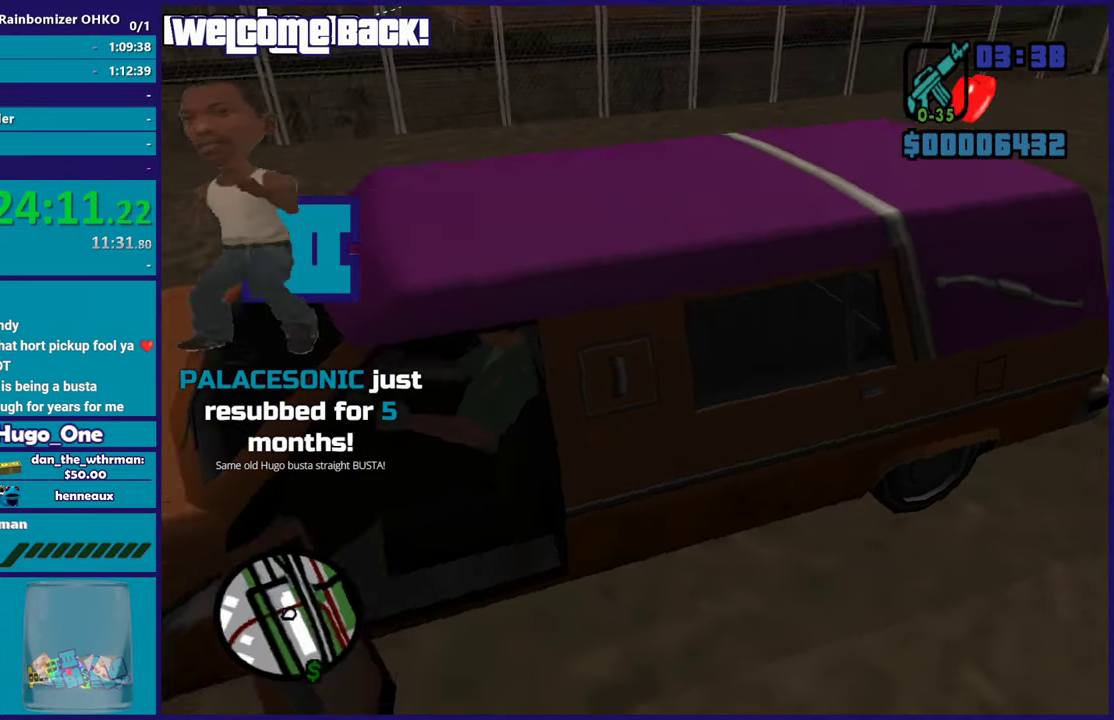
{"buttons": [], "left_stick": "center", "right_stick": "left", "events": []}
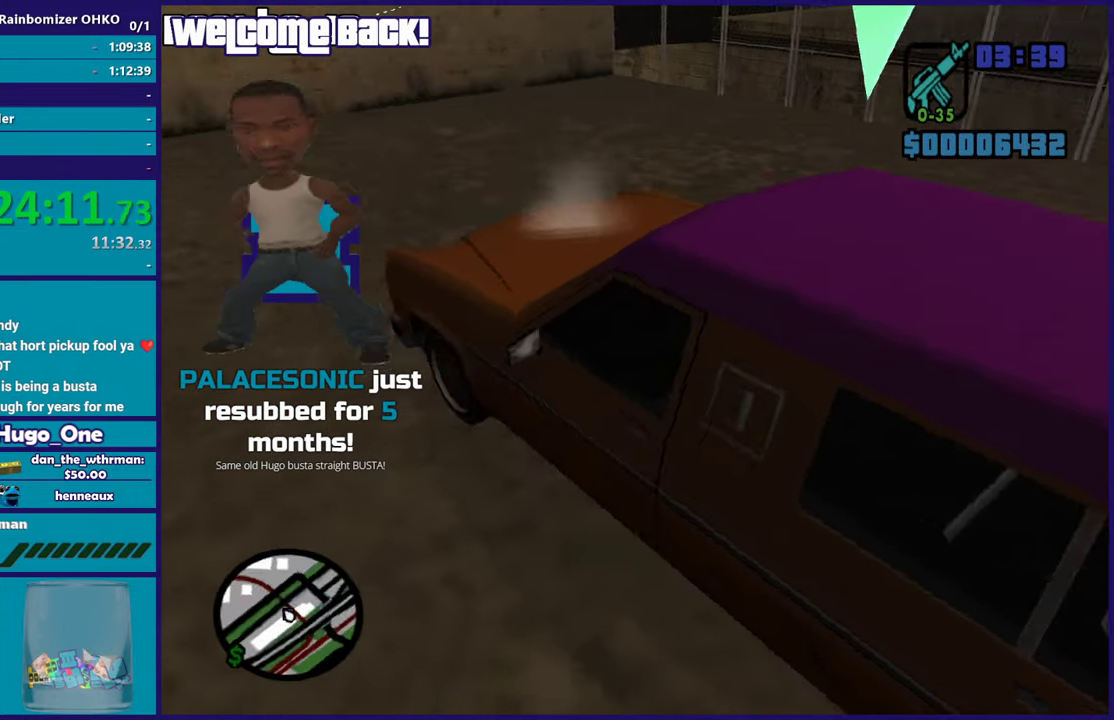
{"buttons": [], "left_stick": "center", "right_stick": "up-left", "events": [[234, "right_stick", "up-left"]]}
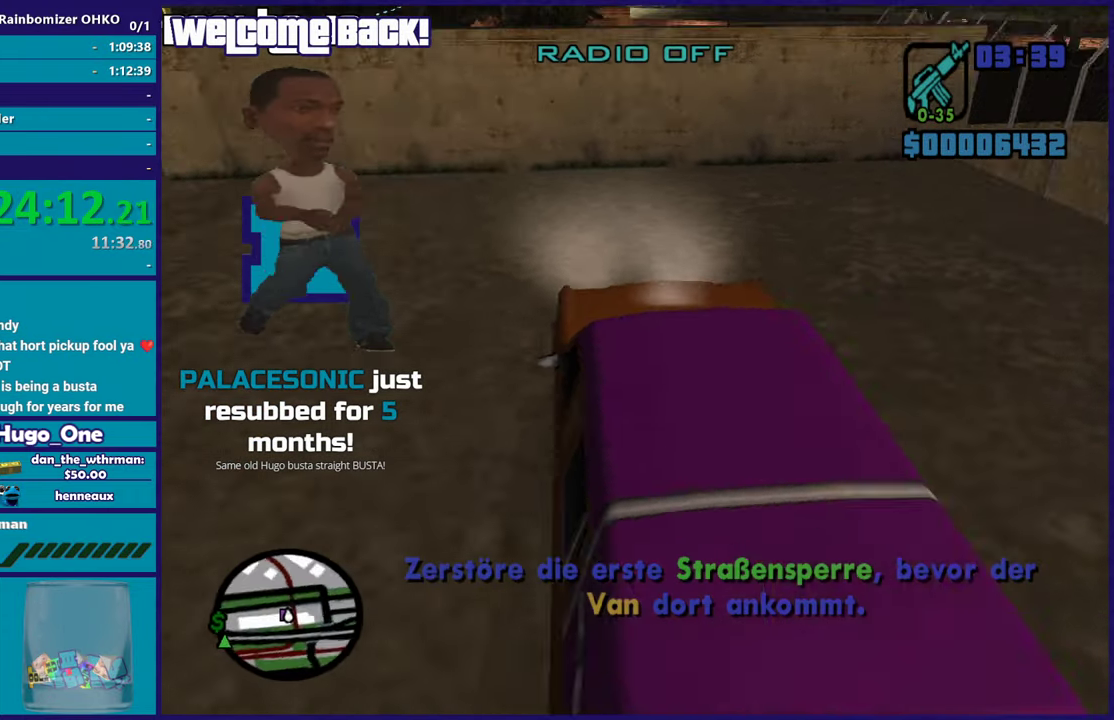
{"buttons": [], "left_stick": "center", "right_stick": "center", "events": [[217, "right_stick", "center"]]}
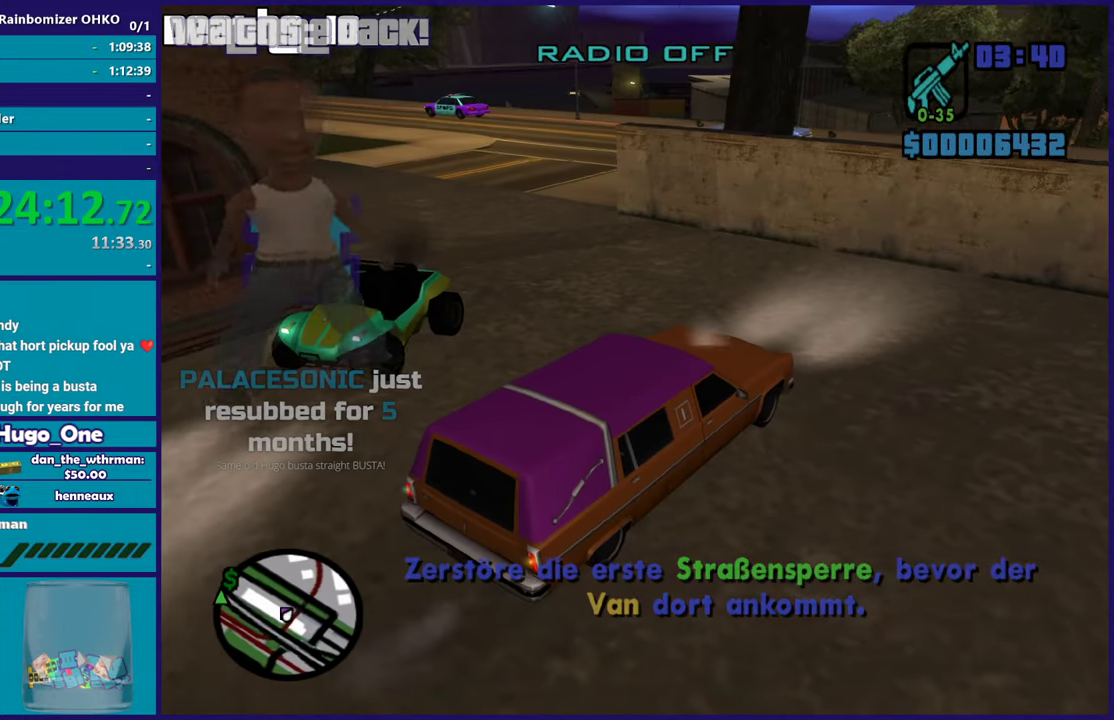
{"buttons": [], "left_stick": "up-left", "right_stick": "center", "events": [[34, "Y", "down"], [184, "Y", "up"], [234, "left_stick", "up-left"], [251, "Y", "down"], [384, "Y", "up"]]}
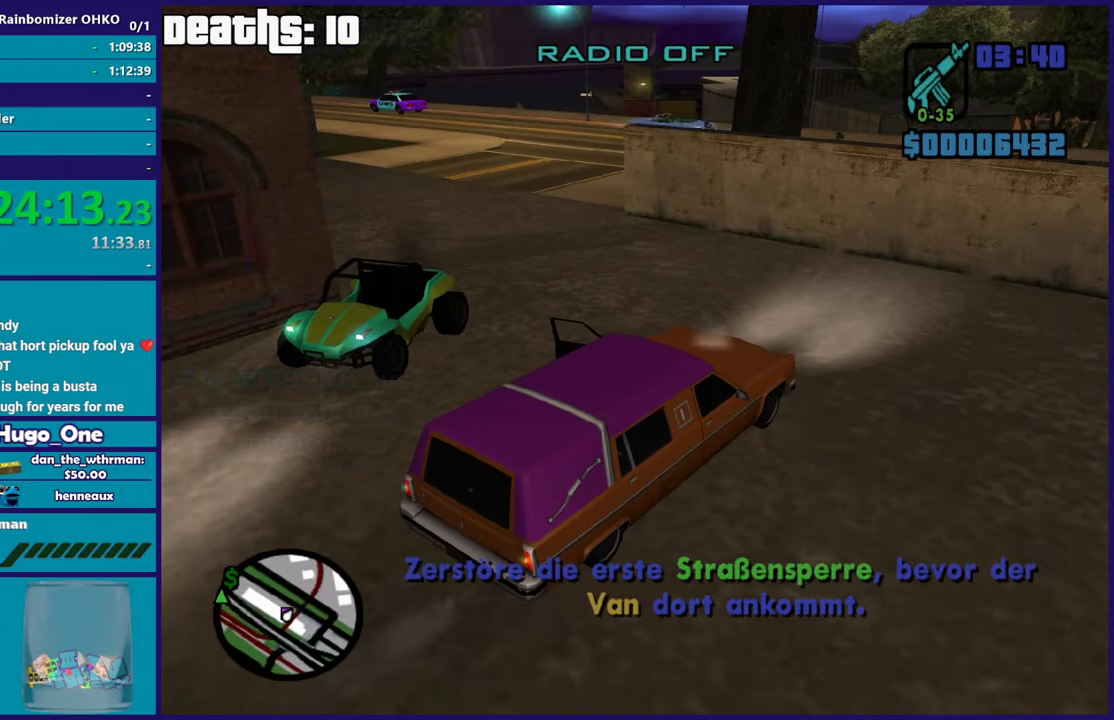
{"buttons": [], "left_stick": "up", "right_stick": "center", "events": [[167, "right_stick", "down-left"], [200, "left_stick", "up"], [400, "right_stick", "center"]]}
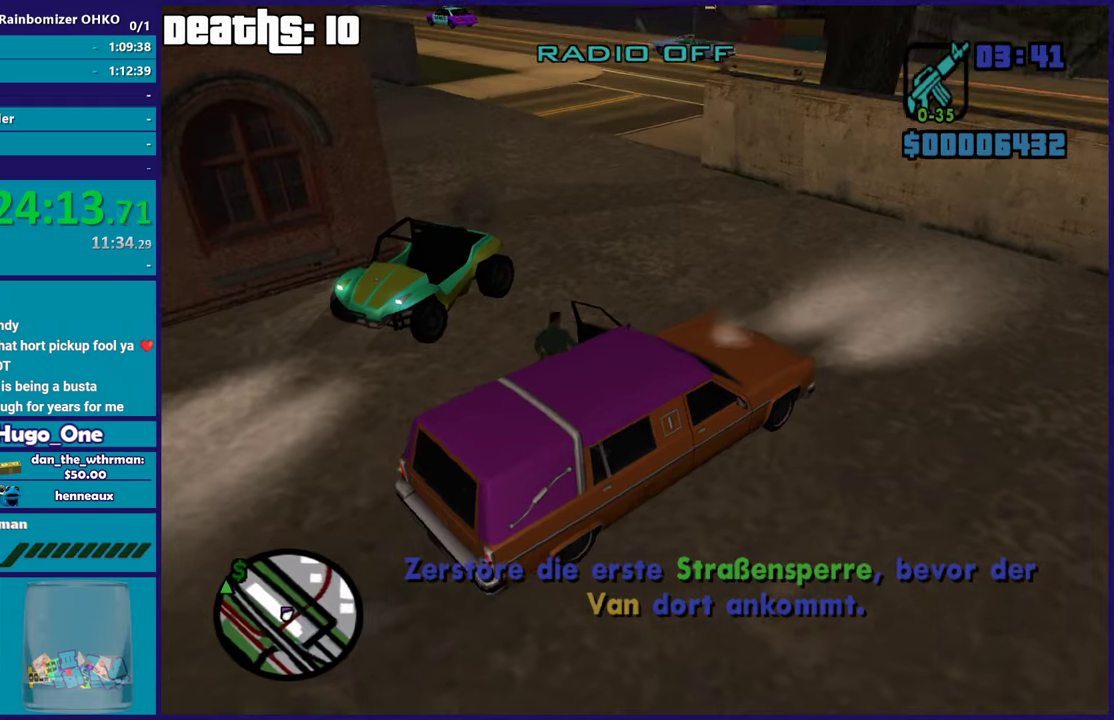
{"buttons": [], "left_stick": "up", "right_stick": "center", "events": [[66, "A", "down"], [150, "A", "up"], [250, "A", "down"], [333, "A", "up"], [434, "A", "down"], [500, "A", "up"]]}
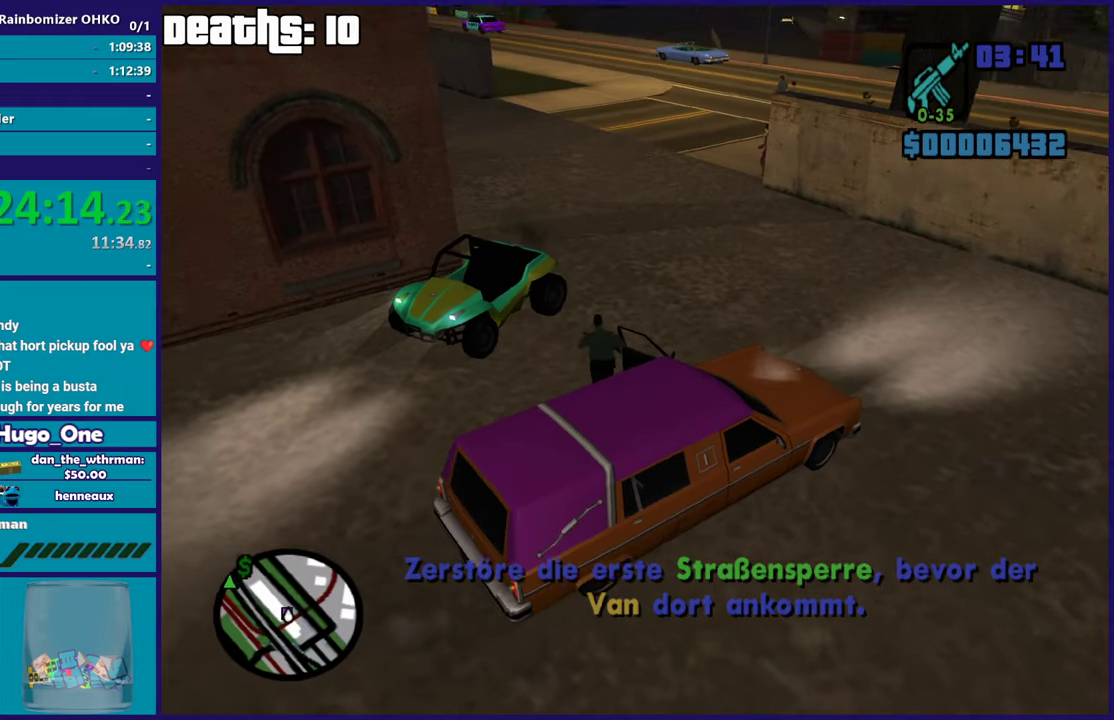
{"buttons": ["Y"], "left_stick": "center", "right_stick": "center", "events": [[34, "left_stick", "up-left"], [84, "A", "down"], [200, "A", "up"], [301, "Y", "down"], [401, "Y", "up"], [434, "left_stick", "center"], [451, "Y", "down"]]}
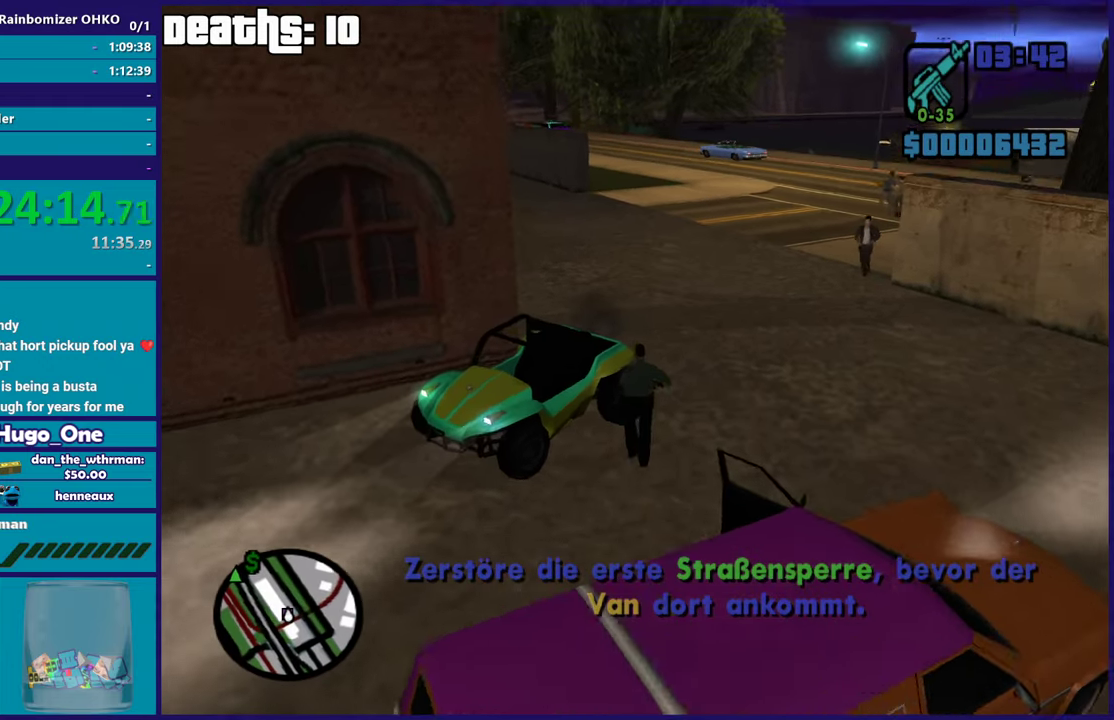
{"buttons": [], "left_stick": "center", "right_stick": "left", "events": [[66, "Y", "up"], [200, "right_stick", "down-left"], [317, "right_stick", "left"]]}
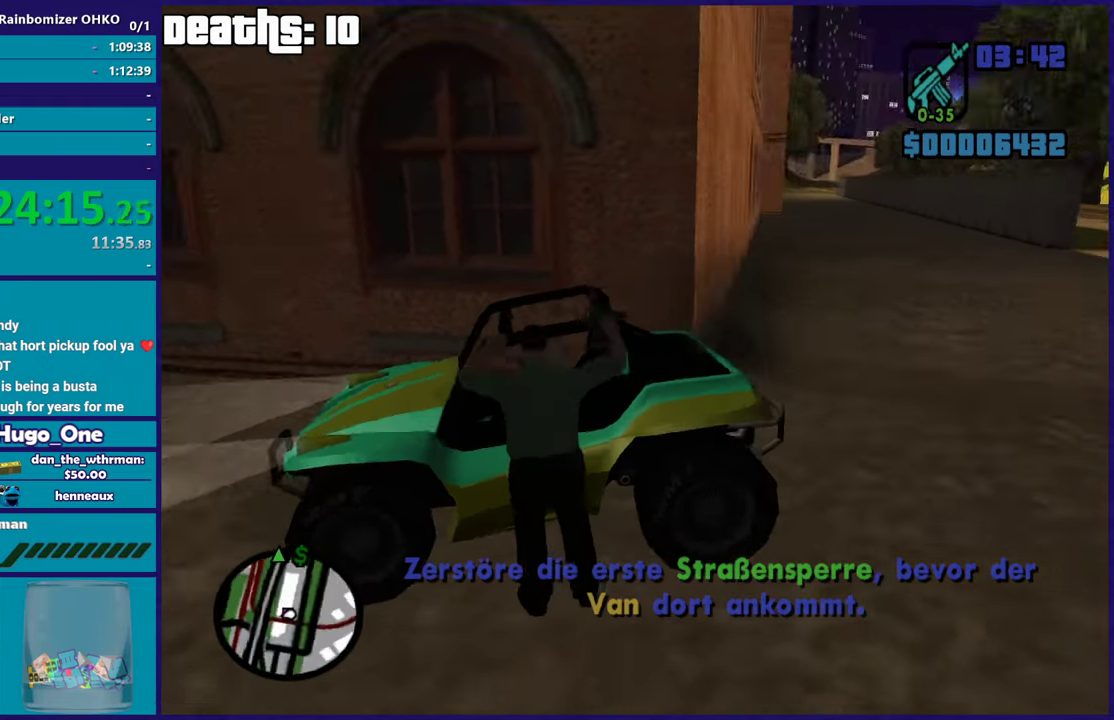
{"buttons": ["R2"], "left_stick": "center", "right_stick": "left", "events": [[234, "R2", "down"]]}
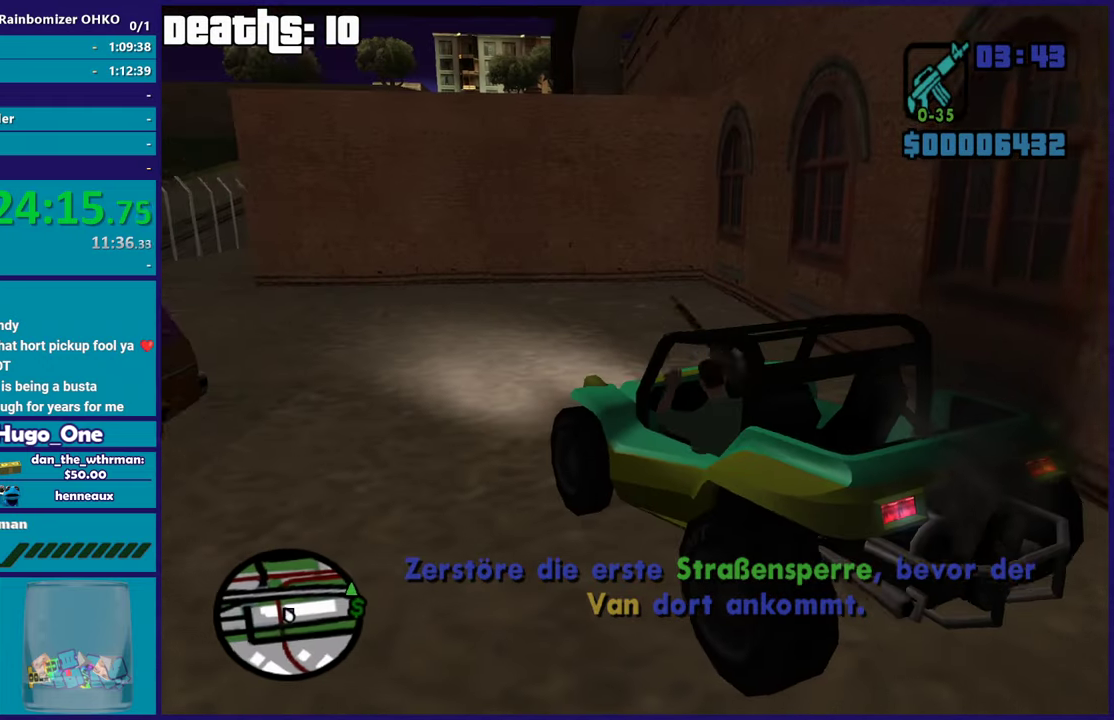
{"buttons": ["R2"], "left_stick": "center", "right_stick": "left", "events": []}
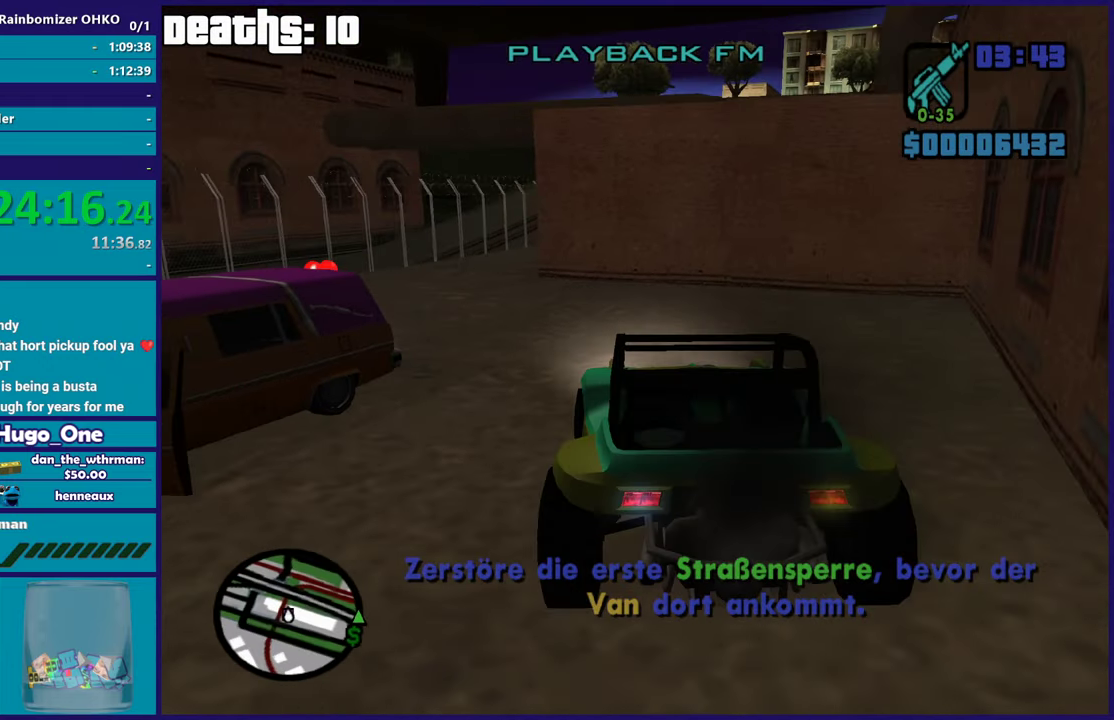
{"buttons": ["R2"], "left_stick": "center", "right_stick": "down", "events": [[100, "right_stick", "center"], [301, "left_stick", "left"], [367, "right_stick", "down"], [501, "left_stick", "center"]]}
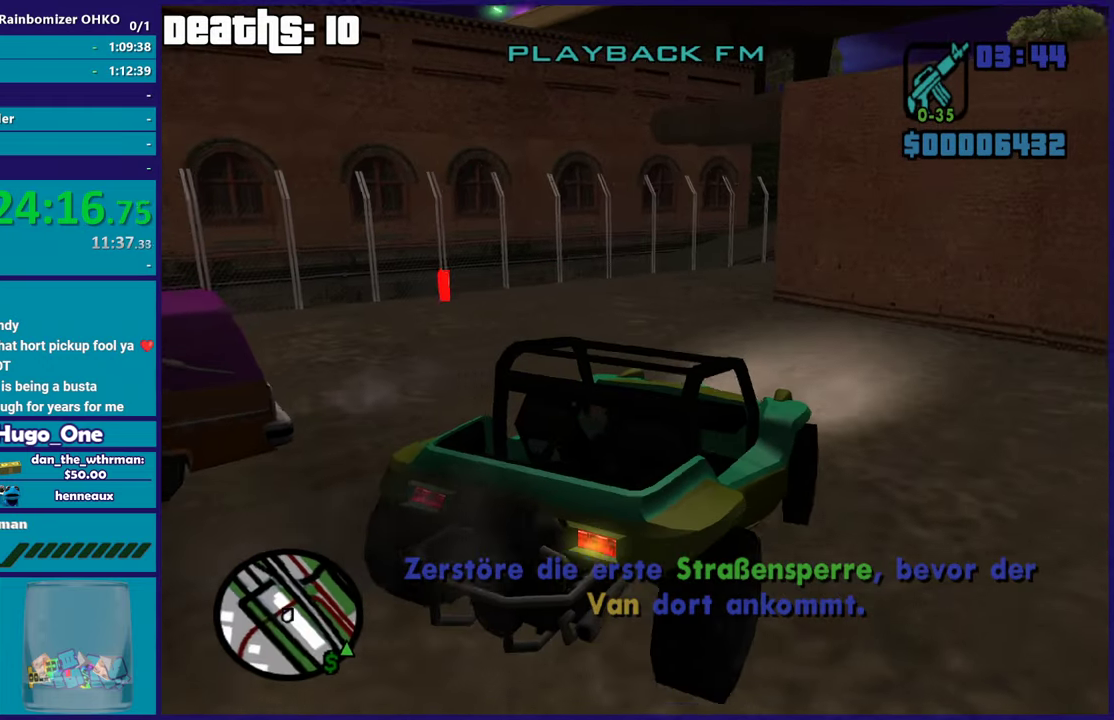
{"buttons": [], "left_stick": "left", "right_stick": "down-right", "events": [[33, "right_stick", "center"], [50, "left_stick", "left"], [283, "R2", "up"], [300, "right_stick", "down-right"], [333, "left_stick", "center"], [383, "right_stick", "down"], [450, "left_stick", "left"], [500, "right_stick", "down-right"]]}
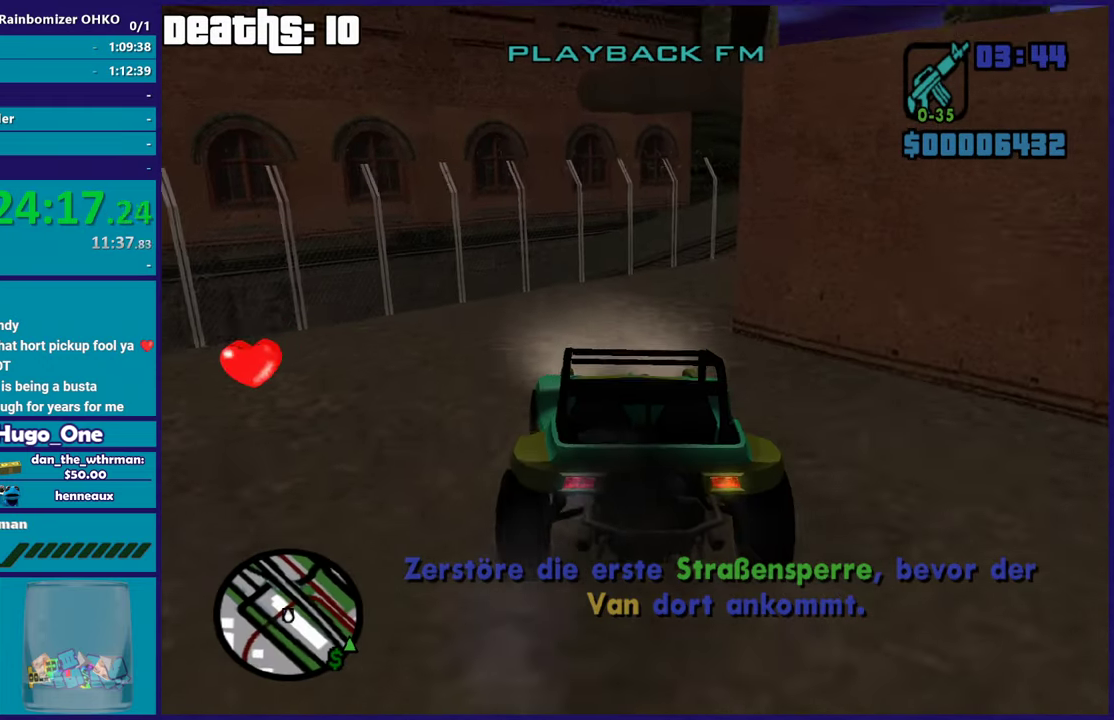
{"buttons": ["R2"], "left_stick": "right", "right_stick": "right", "events": [[34, "R2", "down"], [84, "R2", "up"], [100, "left_stick", "down-right"], [167, "left_stick", "right"], [351, "left_stick", "center"], [384, "R2", "down"], [401, "right_stick", "right"], [417, "left_stick", "right"]]}
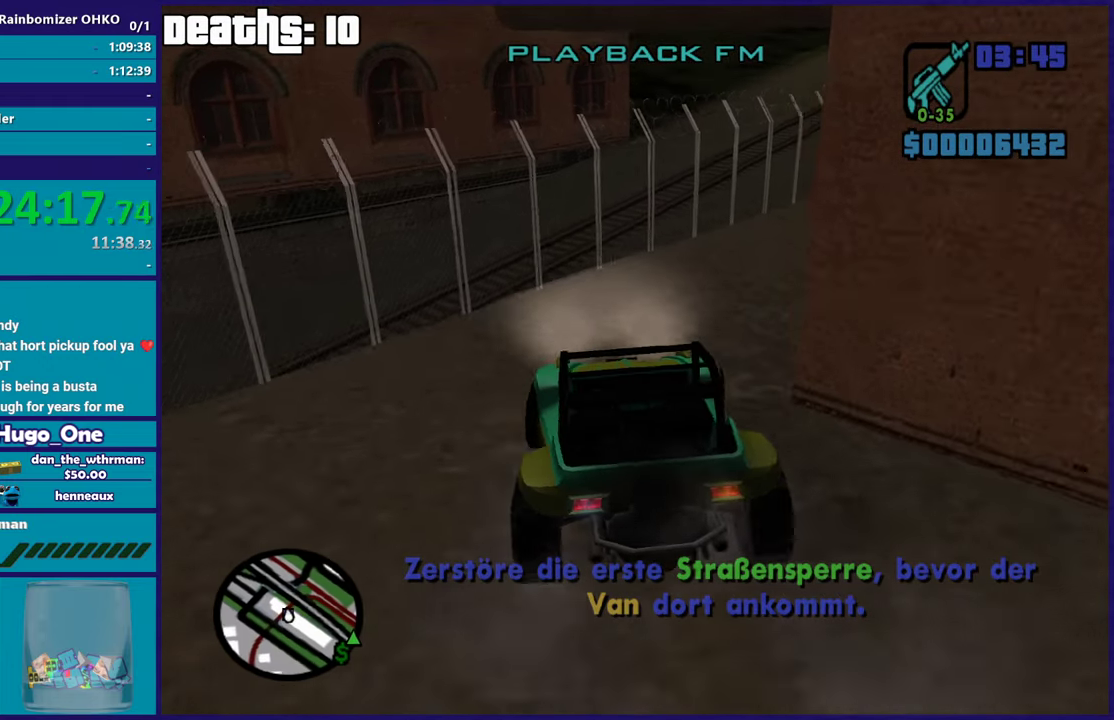
{"buttons": ["R2"], "left_stick": "center", "right_stick": "center", "events": [[133, "left_stick", "center"], [150, "R2", "up"], [217, "left_stick", "right"], [217, "right_stick", "center"], [250, "R2", "down"], [484, "left_stick", "center"]]}
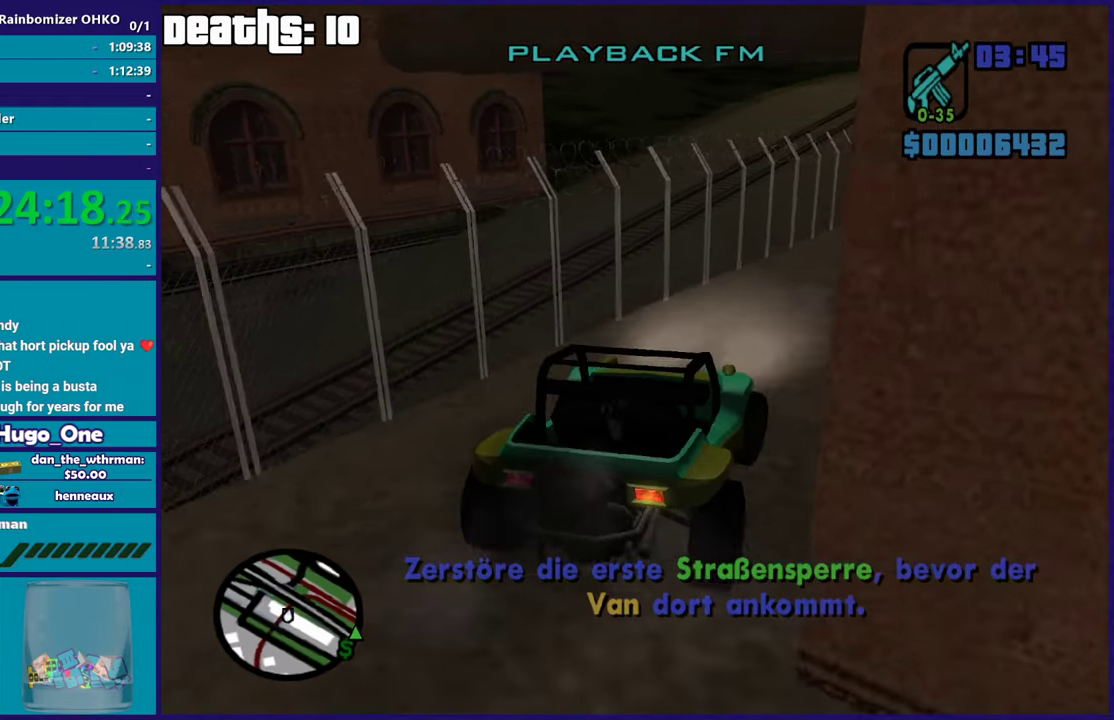
{"buttons": ["R2"], "left_stick": "center", "right_stick": "up", "events": [[100, "left_stick", "right"], [134, "right_stick", "down"], [250, "right_stick", "center"], [267, "left_stick", "center"], [301, "right_stick", "up-right"], [467, "right_stick", "up"]]}
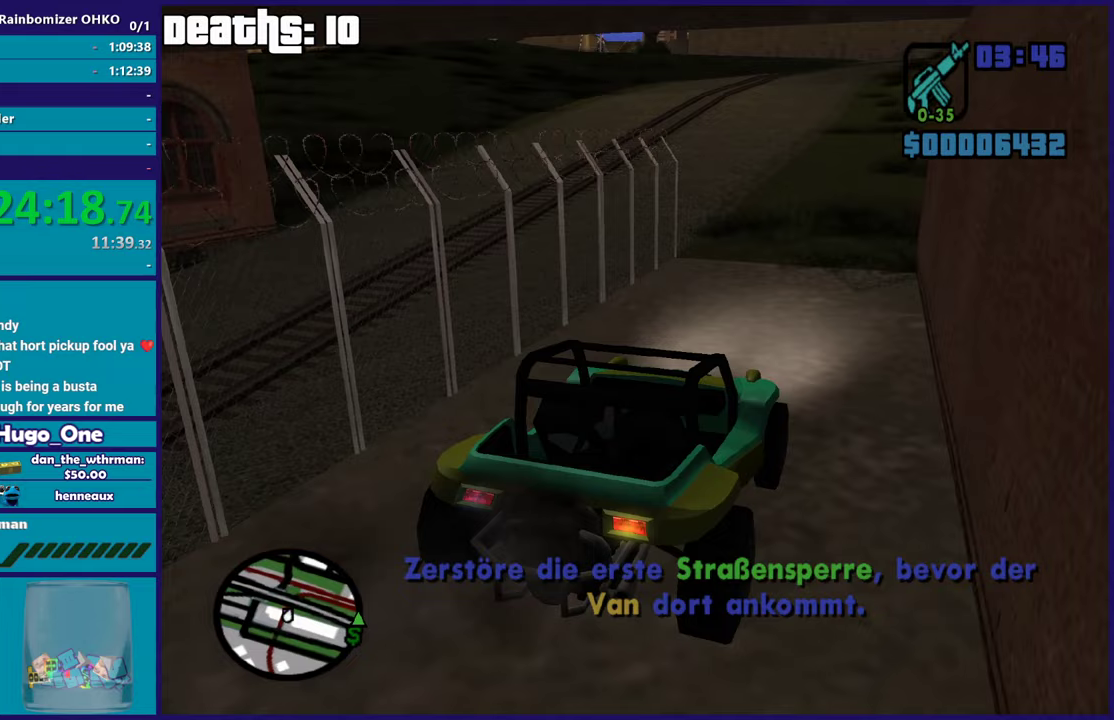
{"buttons": ["R2"], "left_stick": "left", "right_stick": "left"}
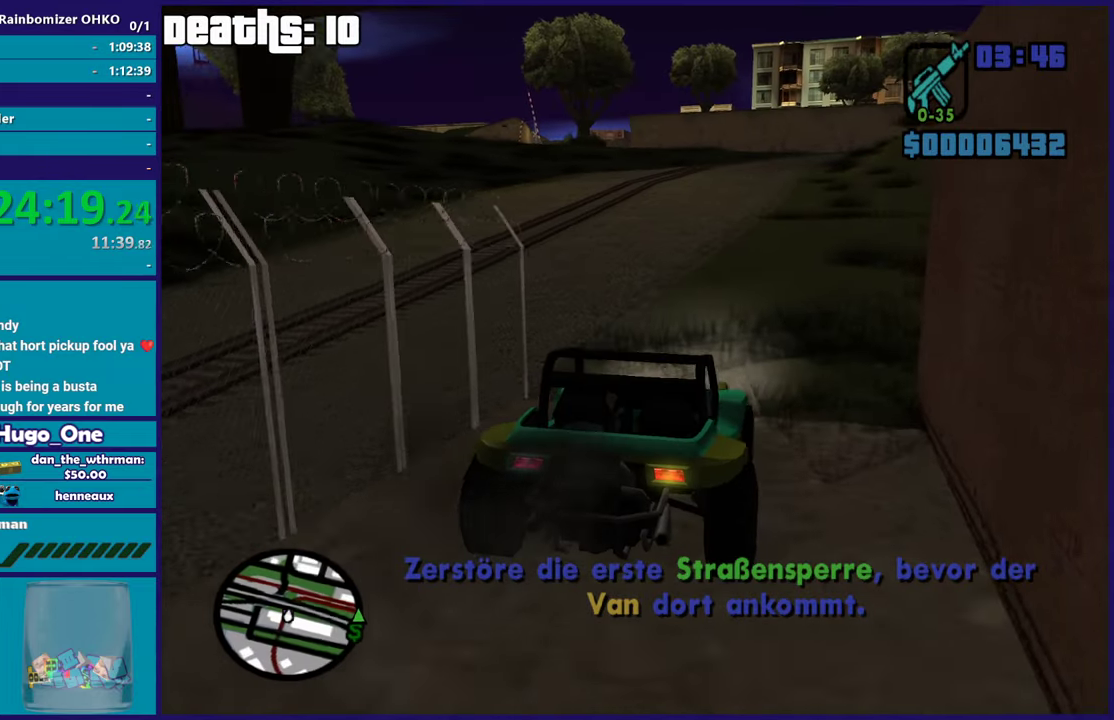
{"buttons": ["R2"], "left_stick": "center", "right_stick": "up"}
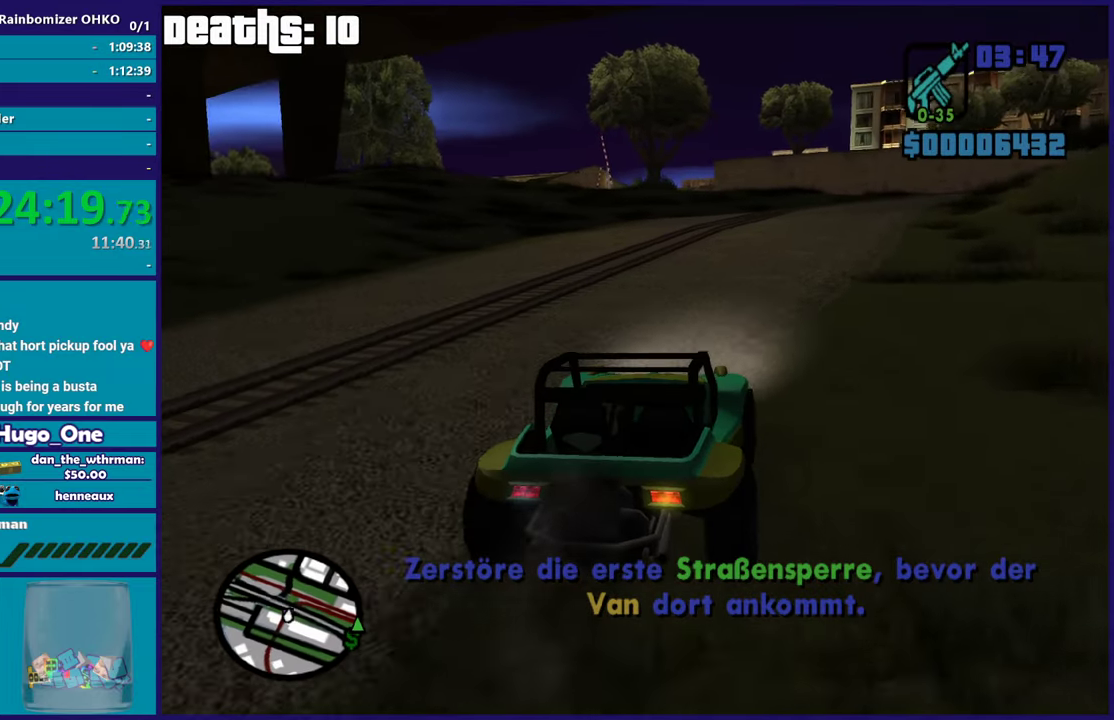
{"buttons": ["R2"], "left_stick": "up-left", "right_stick": "down-left", "events": [[33, "left_stick", "right"], [100, "right_stick", "down-left"], [200, "left_stick", "center"], [284, "right_stick", "left"], [384, "left_stick", "up-left"], [417, "right_stick", "down-left"]]}
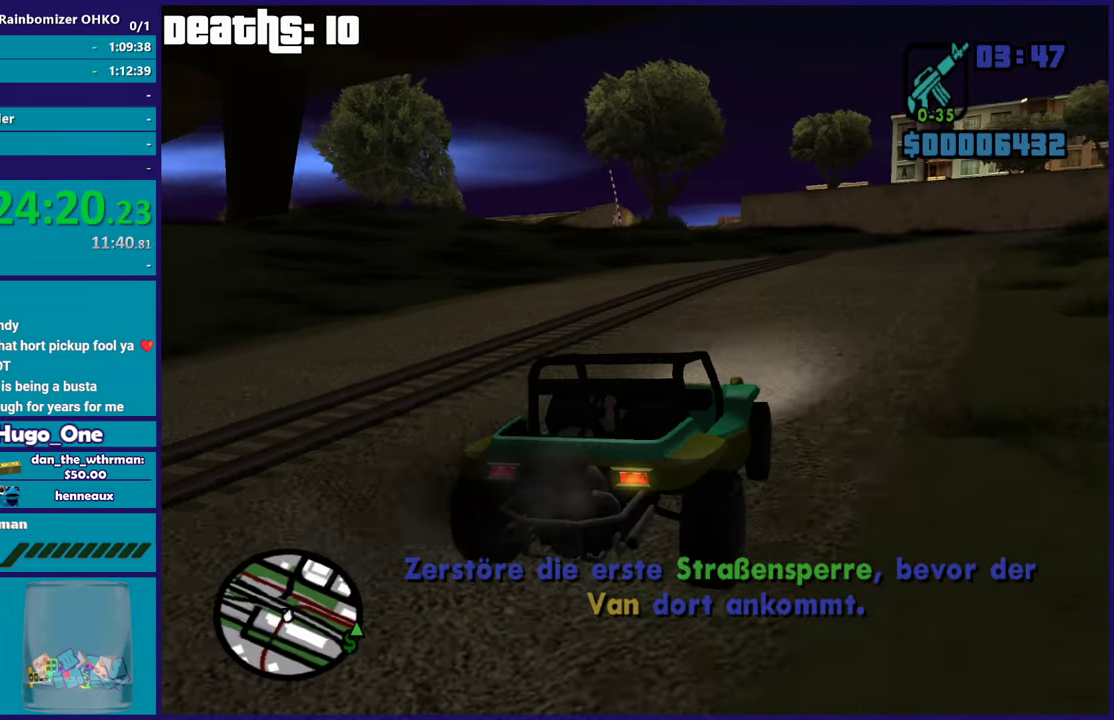
{"buttons": ["R2"], "left_stick": "center", "right_stick": "down-left", "events": [[66, "left_stick", "center"], [200, "right_stick", "up-left"], [350, "right_stick", "down-left"]]}
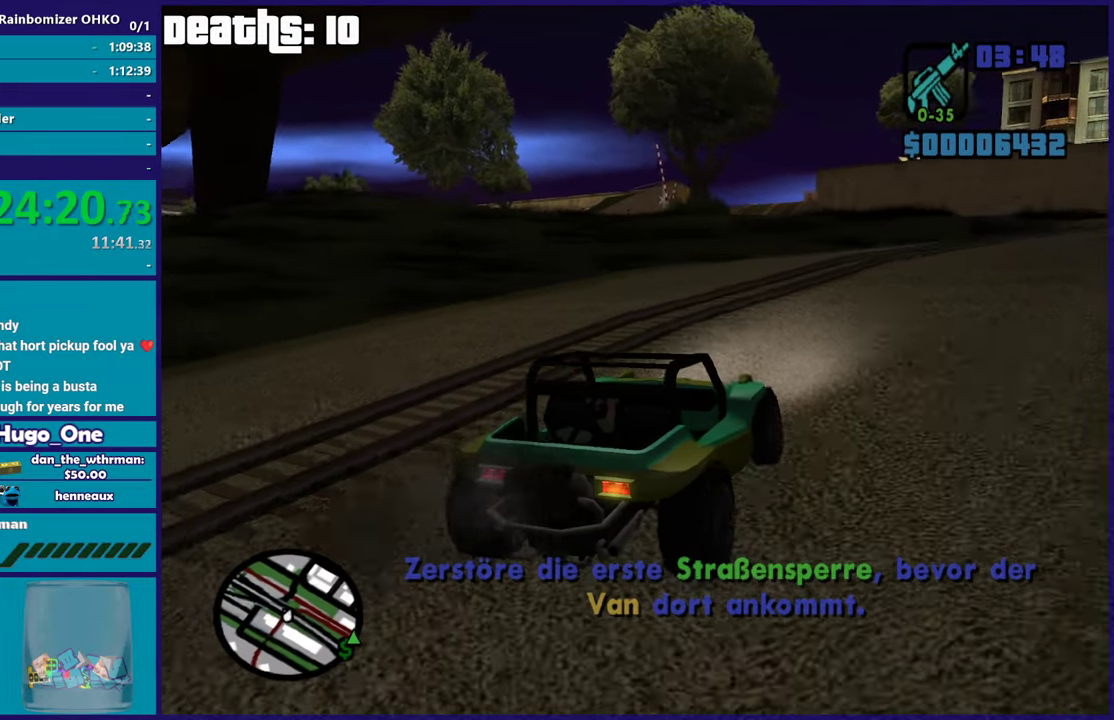
{"buttons": ["R2"], "left_stick": "center", "right_stick": "left", "events": [[501, "right_stick", "left"]]}
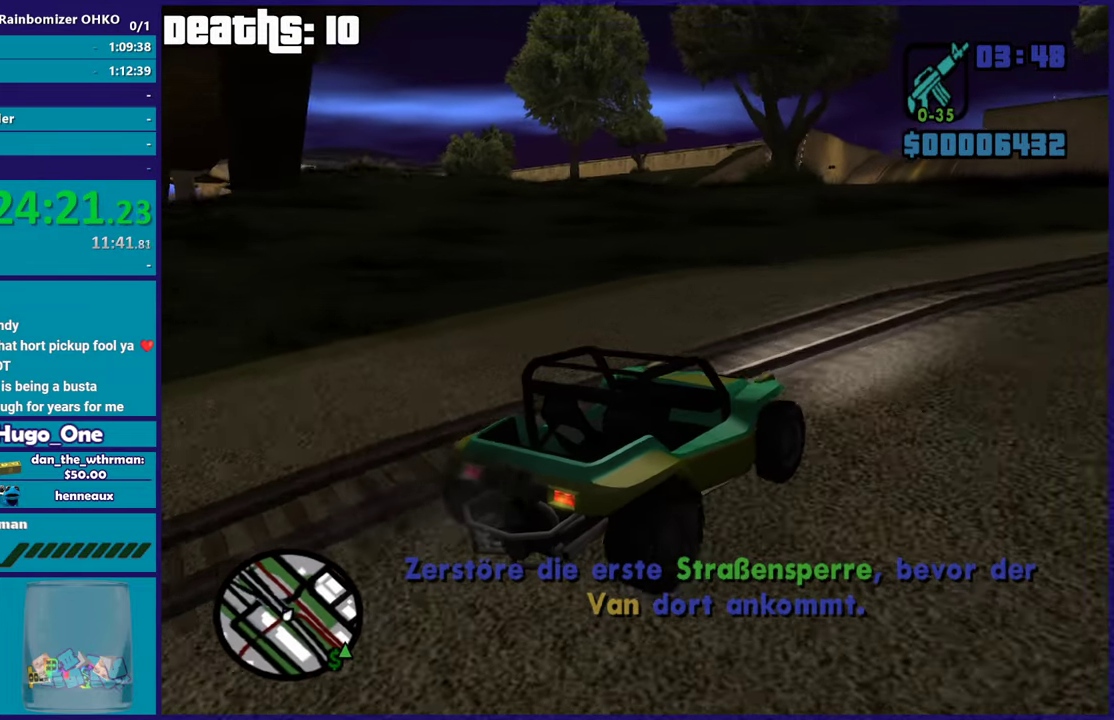
{"buttons": ["R2"], "left_stick": "center", "right_stick": "up-right", "events": [[166, "left_stick", "up-left"], [166, "right_stick", "down-left"], [367, "right_stick", "center"], [383, "left_stick", "center"], [417, "right_stick", "up-right"]]}
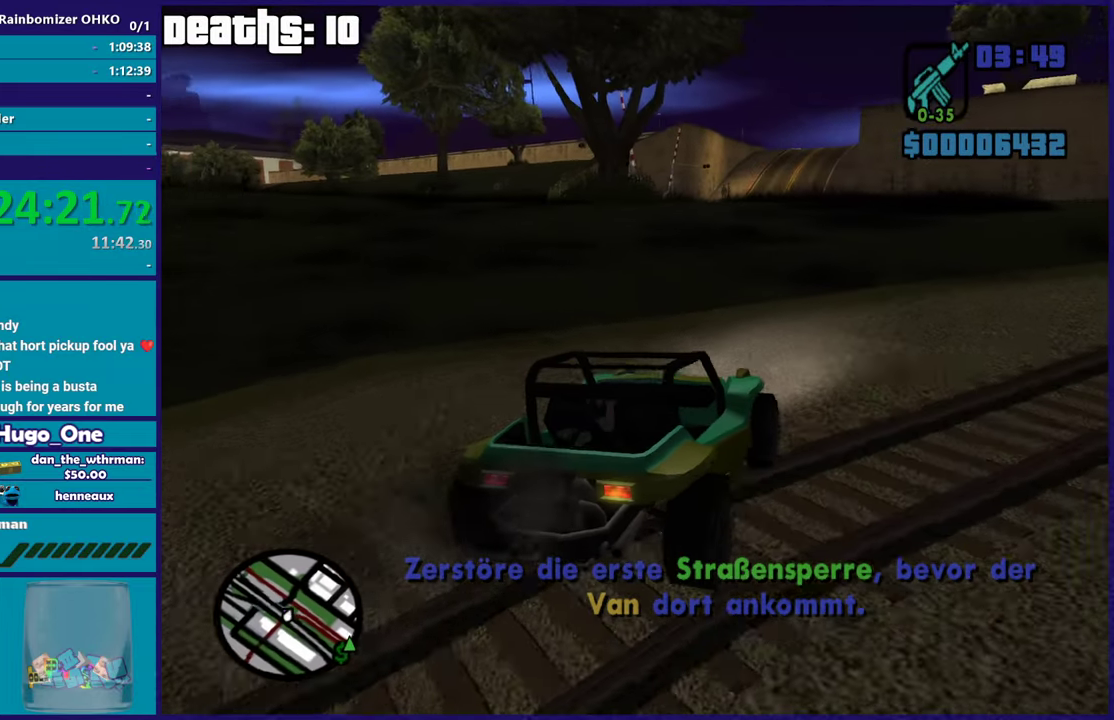
{"buttons": ["R2"], "left_stick": "center", "right_stick": "down-left", "events": [[33, "right_stick", "center"], [83, "left_stick", "up-left"], [133, "right_stick", "down"], [234, "right_stick", "center"], [250, "left_stick", "center"], [384, "right_stick", "down-left"]]}